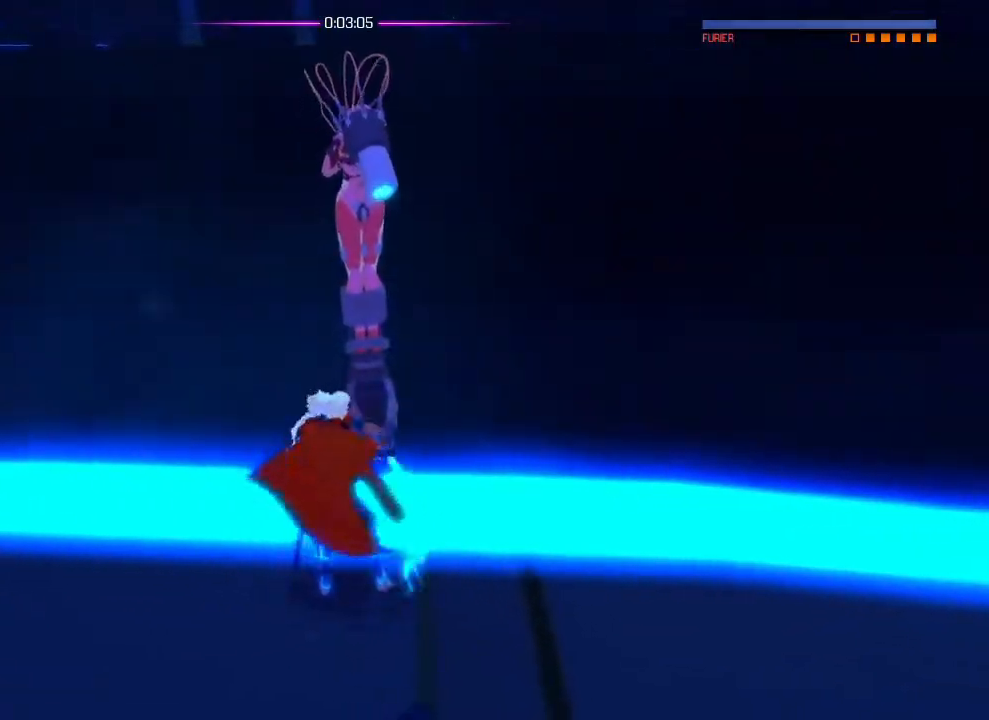
Gameplay with a controller (PlayStation layout); each line is a JSON object with the inputs held at the frame after it. "events" lists button and stick changes between this image and that frame as [ms after this image, input, new state], when the widget could be followed in between. Not read: DPAD_DOWN DPAD_LEFT DPAD_RIGHT DPAD_UP HOME SELECT START.
{"buttons": [], "left_stick": "center", "right_stick": "down-left", "events": []}
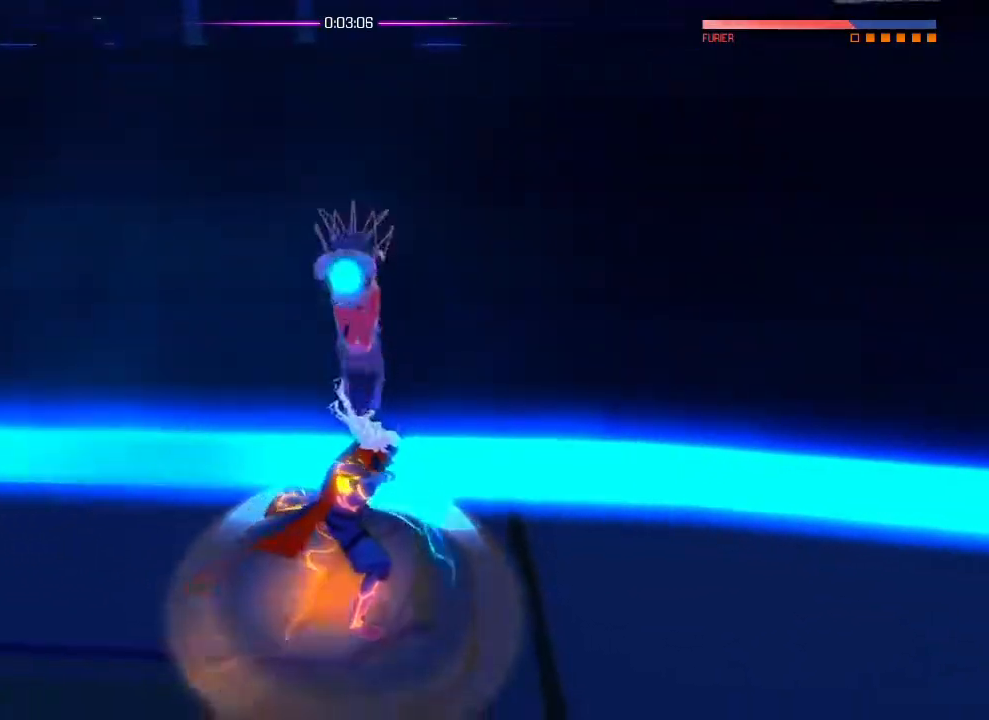
{"buttons": [], "left_stick": "center", "right_stick": "down-left", "events": []}
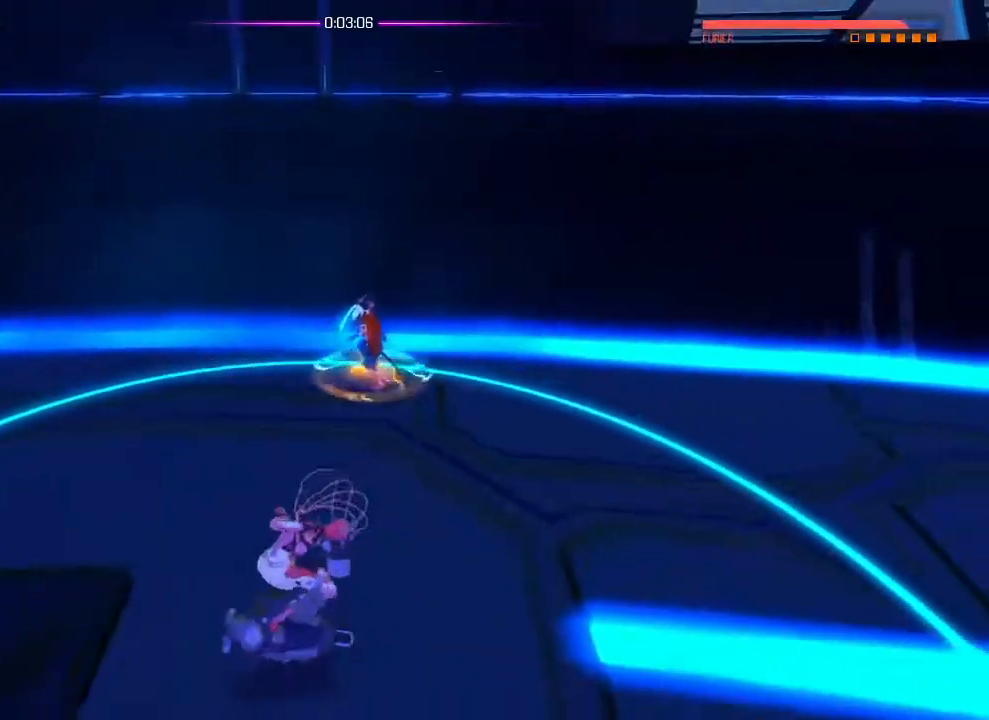
{"buttons": ["L1"], "left_stick": "left", "right_stick": "center", "events": [[334, "left_stick", "left"], [351, "right_stick", "center"], [367, "L1", "down"]]}
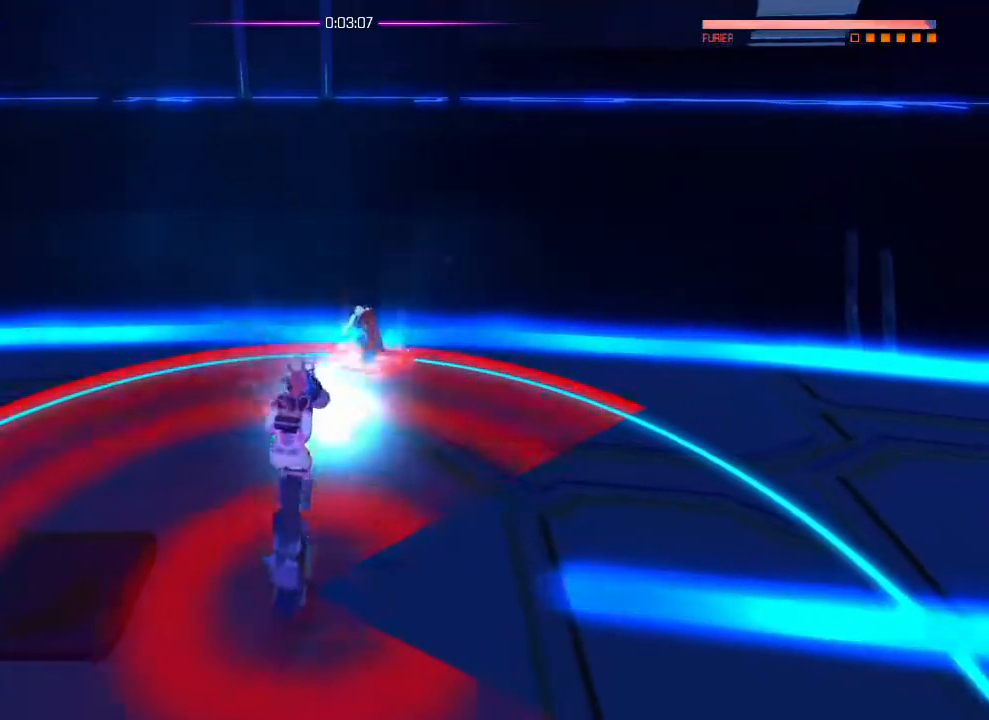
{"buttons": ["SQUARE"], "left_stick": "center", "right_stick": "center", "events": [[67, "L1", "up"], [100, "left_stick", "center"], [133, "SQUARE", "down"], [217, "CROSS", "down"], [217, "SQUARE", "up"], [233, "CIRCLE", "down"], [233, "CROSS", "up"], [250, "CIRCLE", "up"], [300, "SQUARE", "down"], [367, "SQUARE", "up"], [450, "SQUARE", "down"]]}
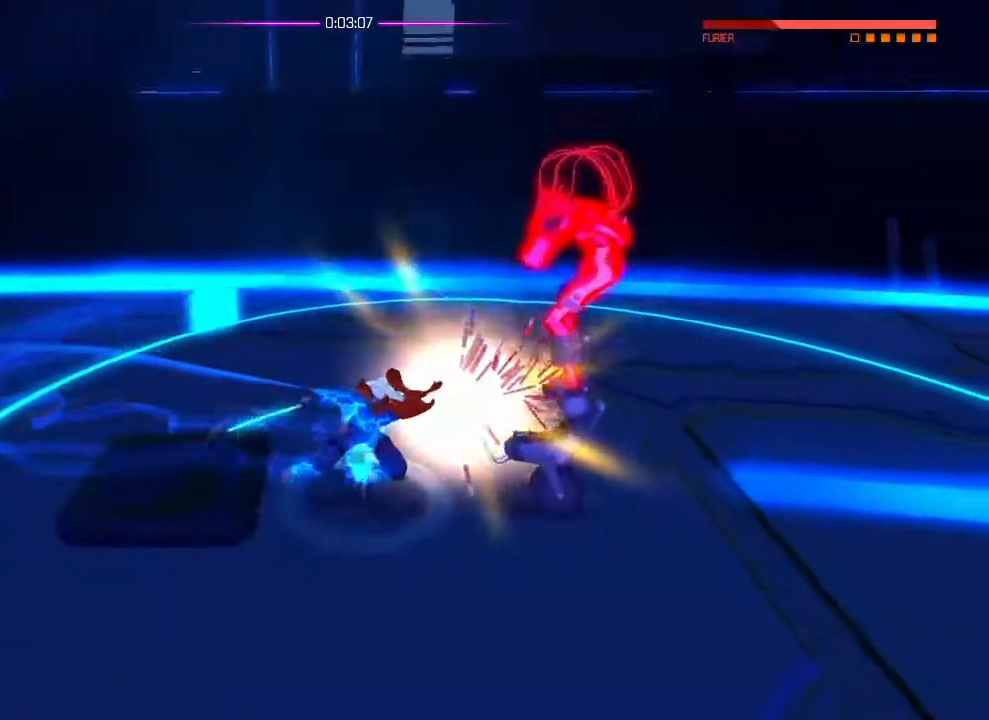
{"buttons": ["SQUARE"], "left_stick": "center", "right_stick": "center", "events": [[17, "SQUARE", "up"], [117, "SQUARE", "down"], [167, "SQUARE", "up"], [234, "SQUARE", "down"], [301, "SQUARE", "up"], [384, "SQUARE", "down"], [417, "TRIANGLE", "down"], [434, "SQUARE", "up"], [501, "SQUARE", "down"], [501, "TRIANGLE", "up"]]}
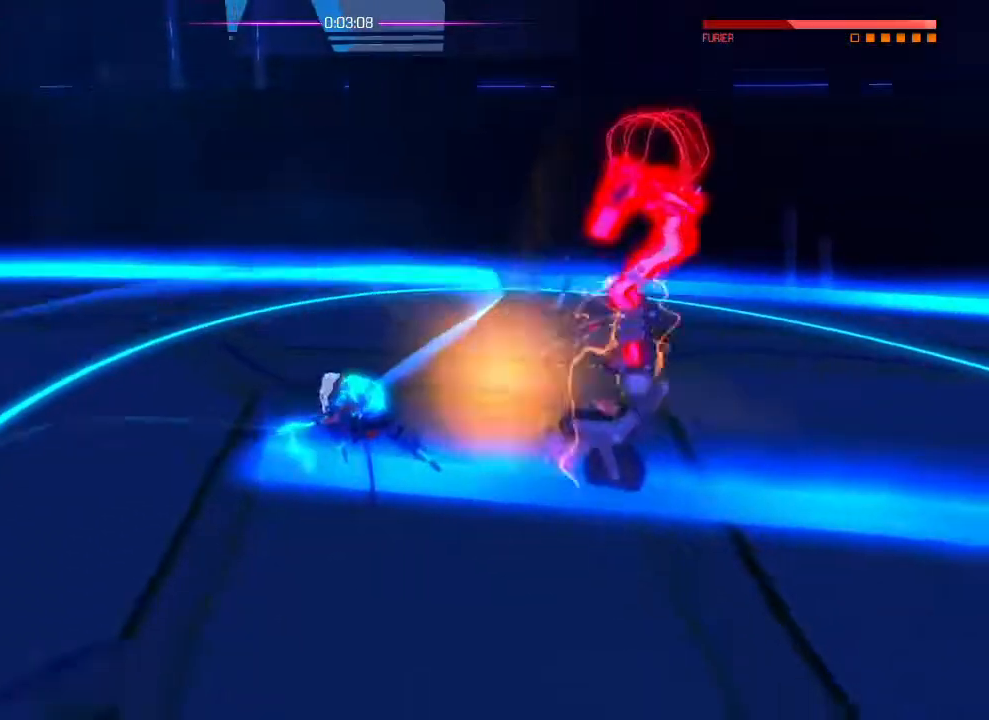
{"buttons": [], "left_stick": "center", "right_stick": "down-left", "events": [[67, "SQUARE", "up"], [150, "right_stick", "down-left"]]}